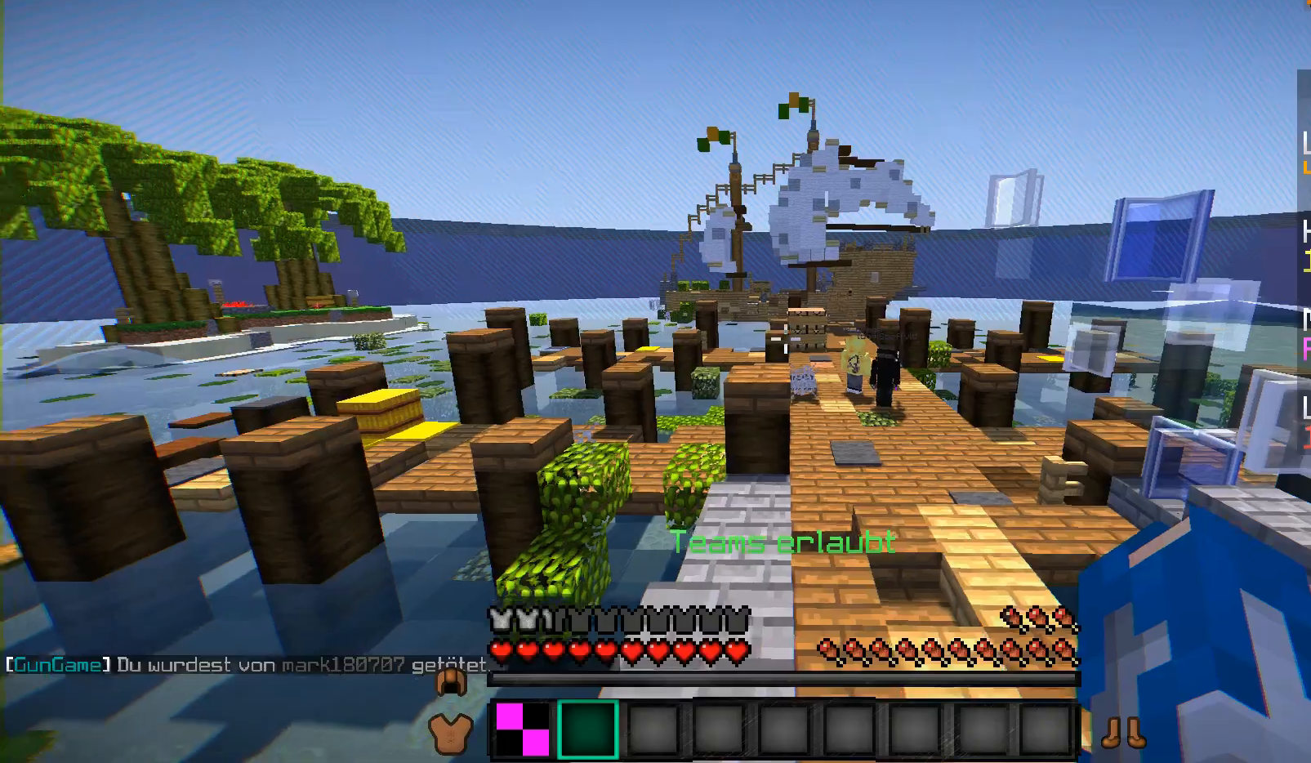
Gameplay with keyboard and mouse; each line is a JSON object with the keys and mouse buttons held at the frame after it. "events" lists presses ("down") and releases ("up") of "a", "d", "s", "shift", "w", "mouse_left" and "mouse_right" between this image and that frame as [ms after this image, input, new state], when the widget could be followed in between. "mouse_left", "mouse_right" = the "left", "right" buttons of the "mouse" list. No other keys are recorded. Fast repeated clicks can show as one long hold. Mouse movement is not recorded.
{"keys": ["w"], "mouse": [], "events": [[117, "mouse_left", "up"], [233, "w", "down"]]}
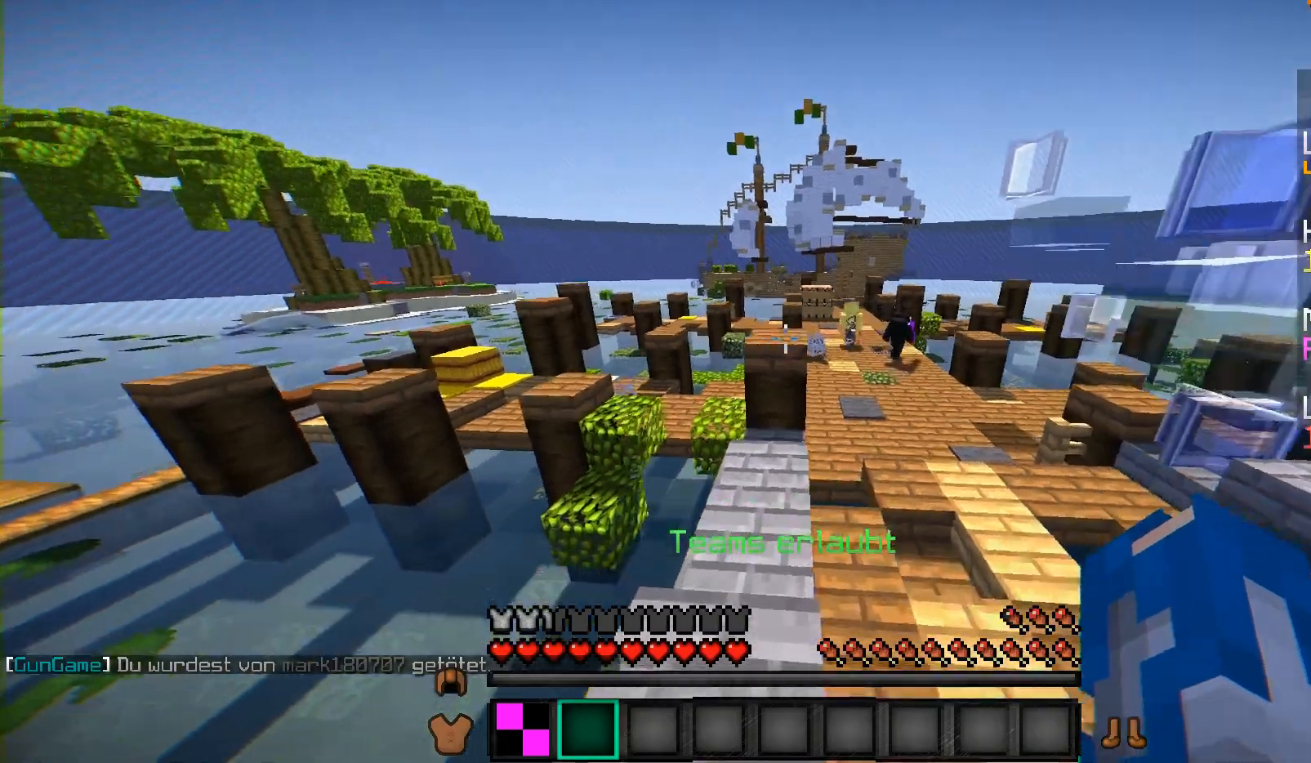
{"keys": ["w"], "mouse": [], "events": []}
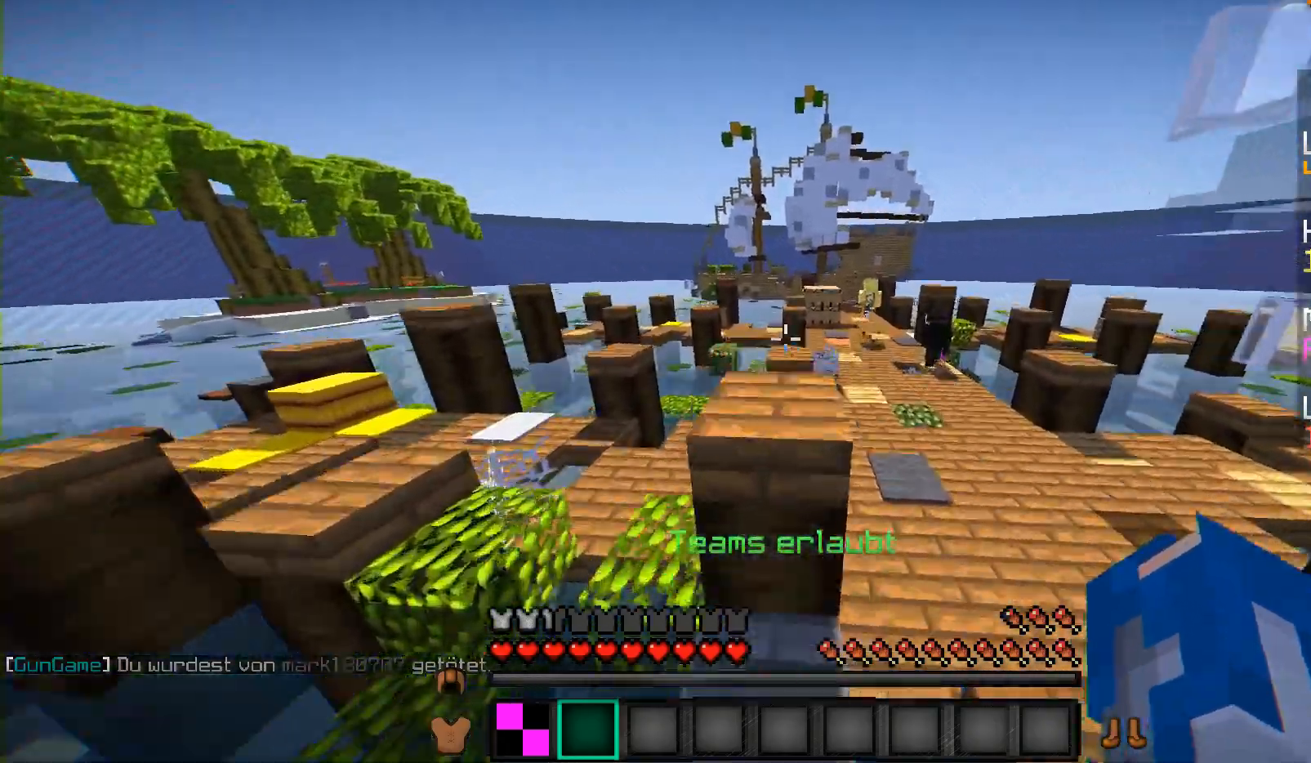
{"keys": ["w"], "mouse": [], "events": []}
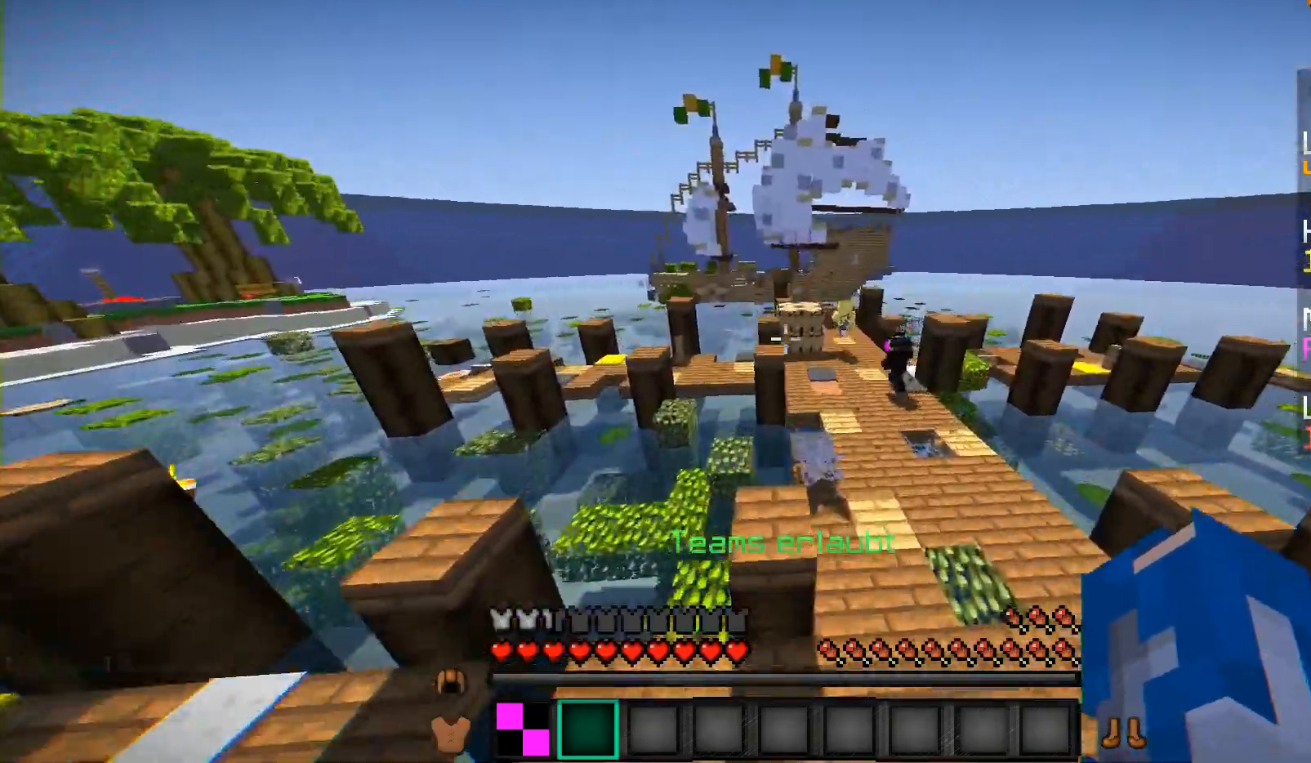
{"keys": ["w"], "mouse": [], "events": [[83, "w", "up"], [267, "w", "down"], [317, "d", "down"], [483, "d", "up"]]}
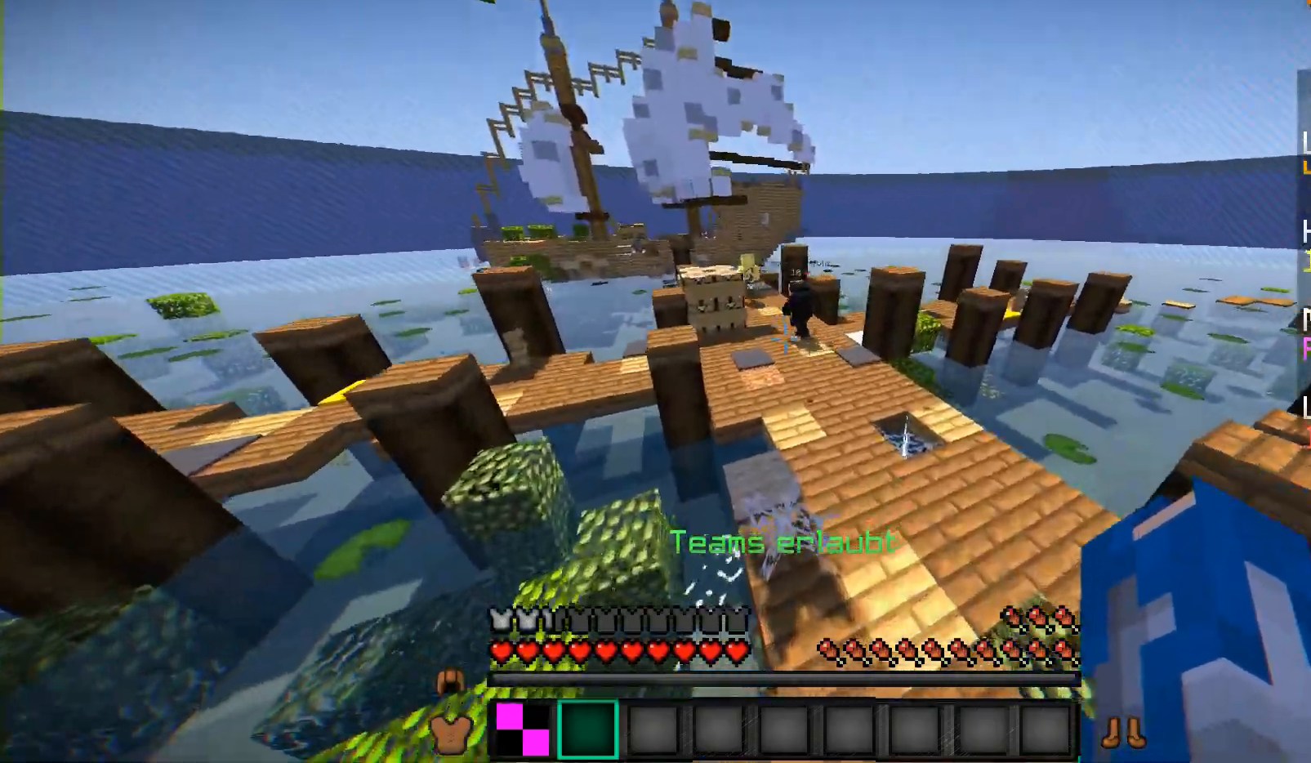
{"keys": ["w"], "mouse": [], "events": []}
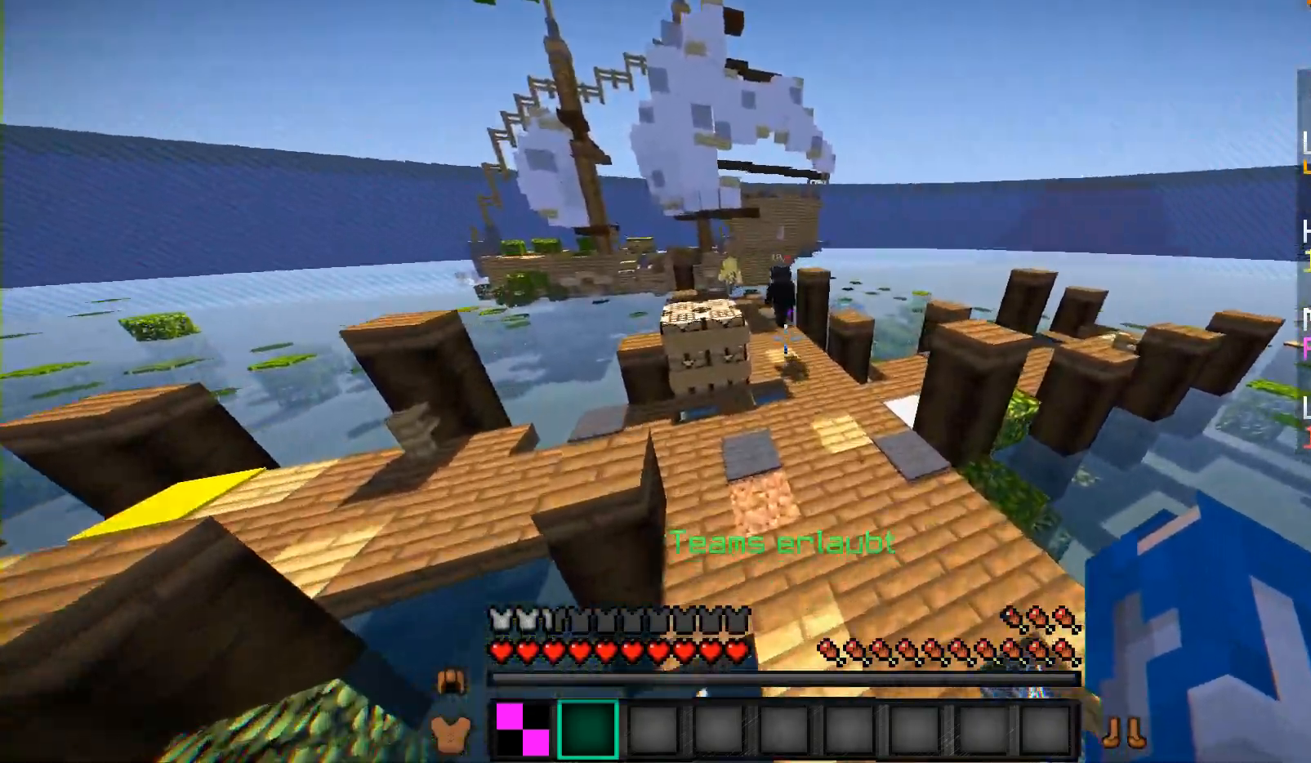
{"keys": ["w"], "mouse": [], "events": []}
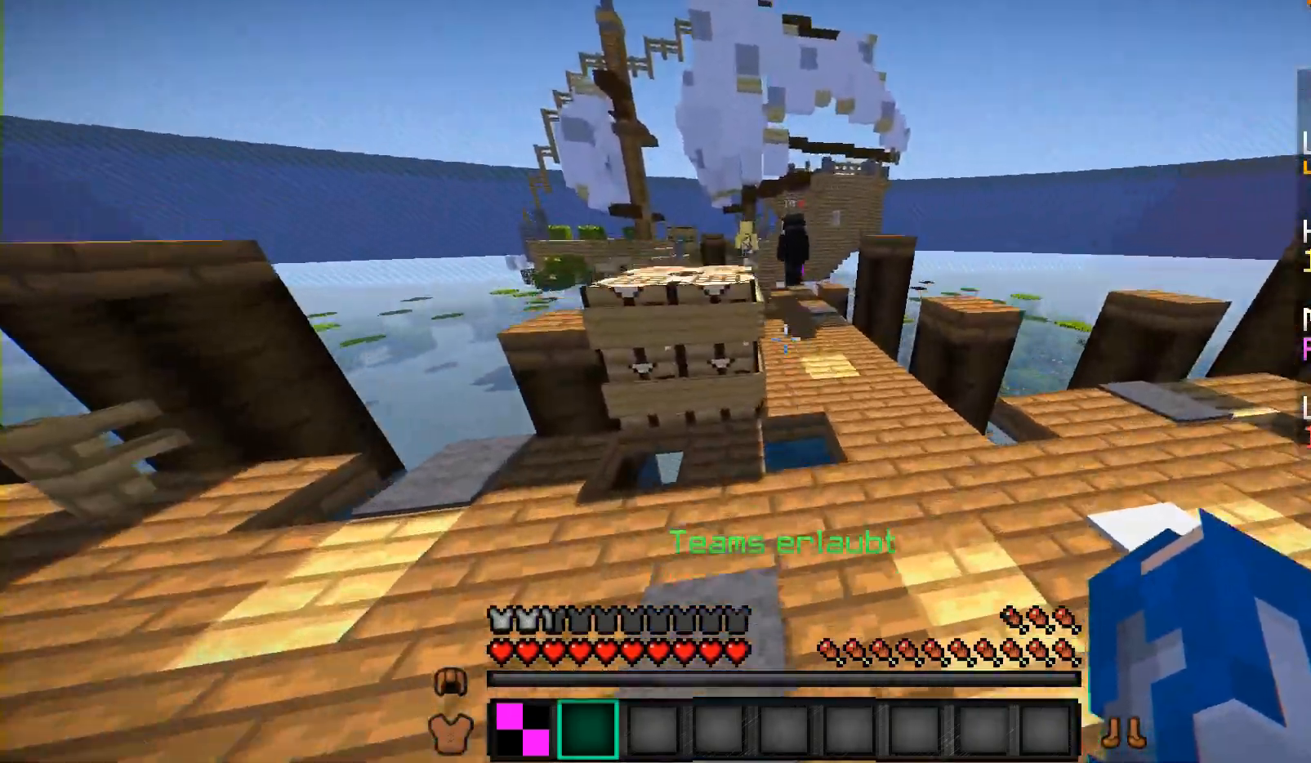
{"keys": ["d", "w"], "mouse": [], "events": [[333, "d", "down"]]}
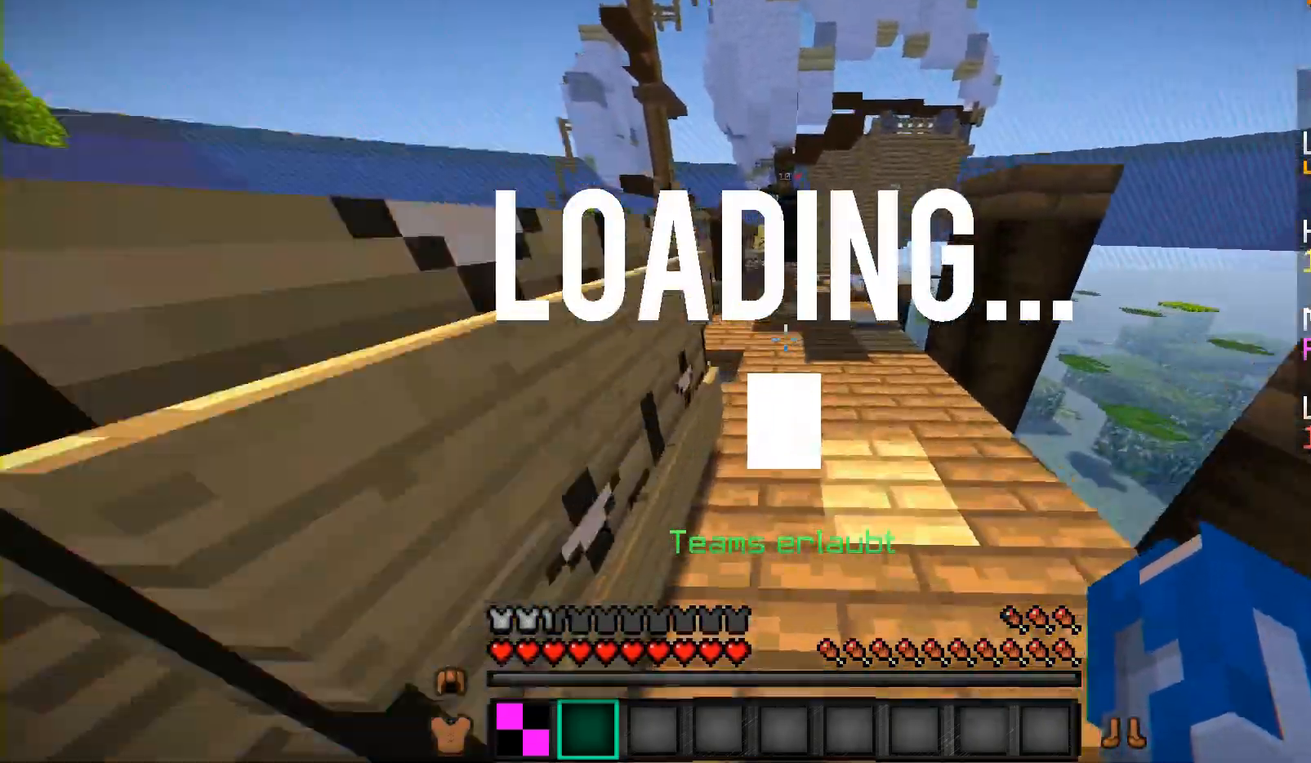
{"keys": ["a", "w"], "mouse": [], "events": [[83, "d", "up"], [417, "a", "down"]]}
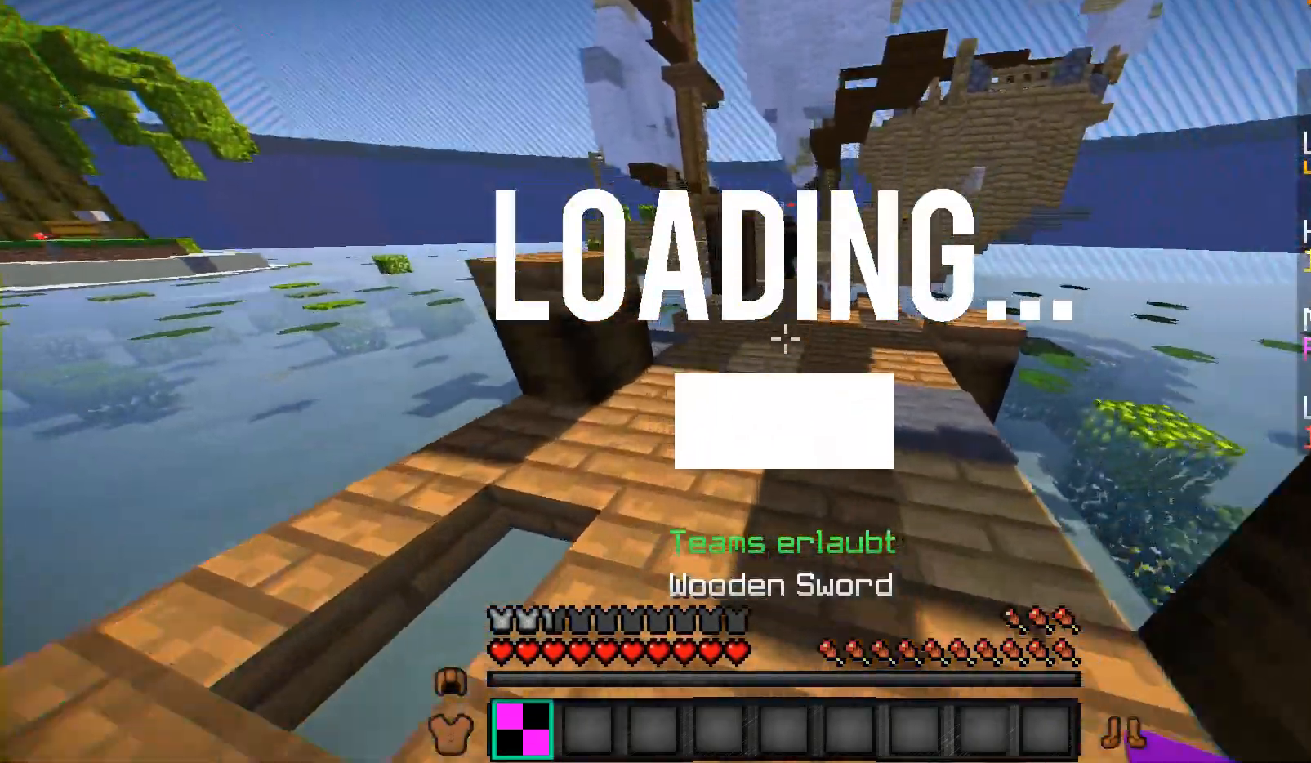
{"keys": ["w"], "mouse": [], "events": [[117, "a", "up"]]}
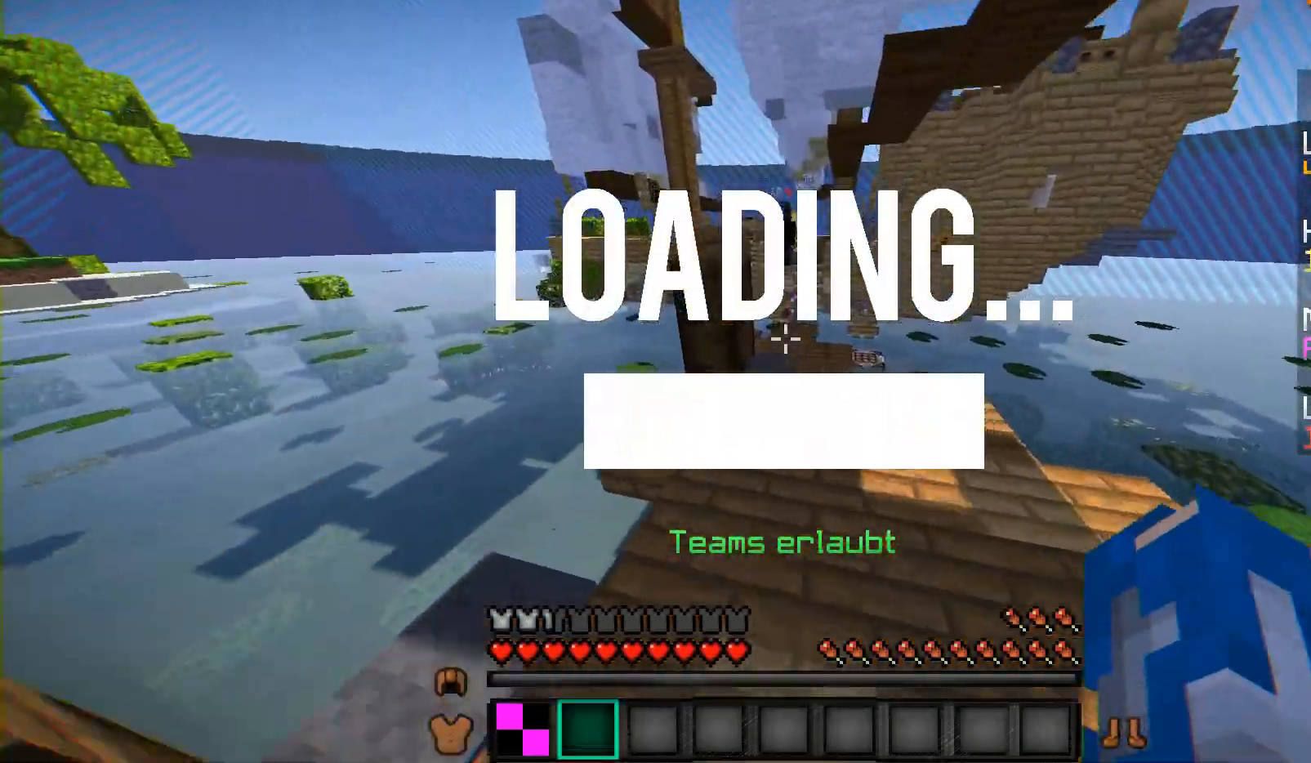
{"keys": ["w"], "mouse": [], "events": []}
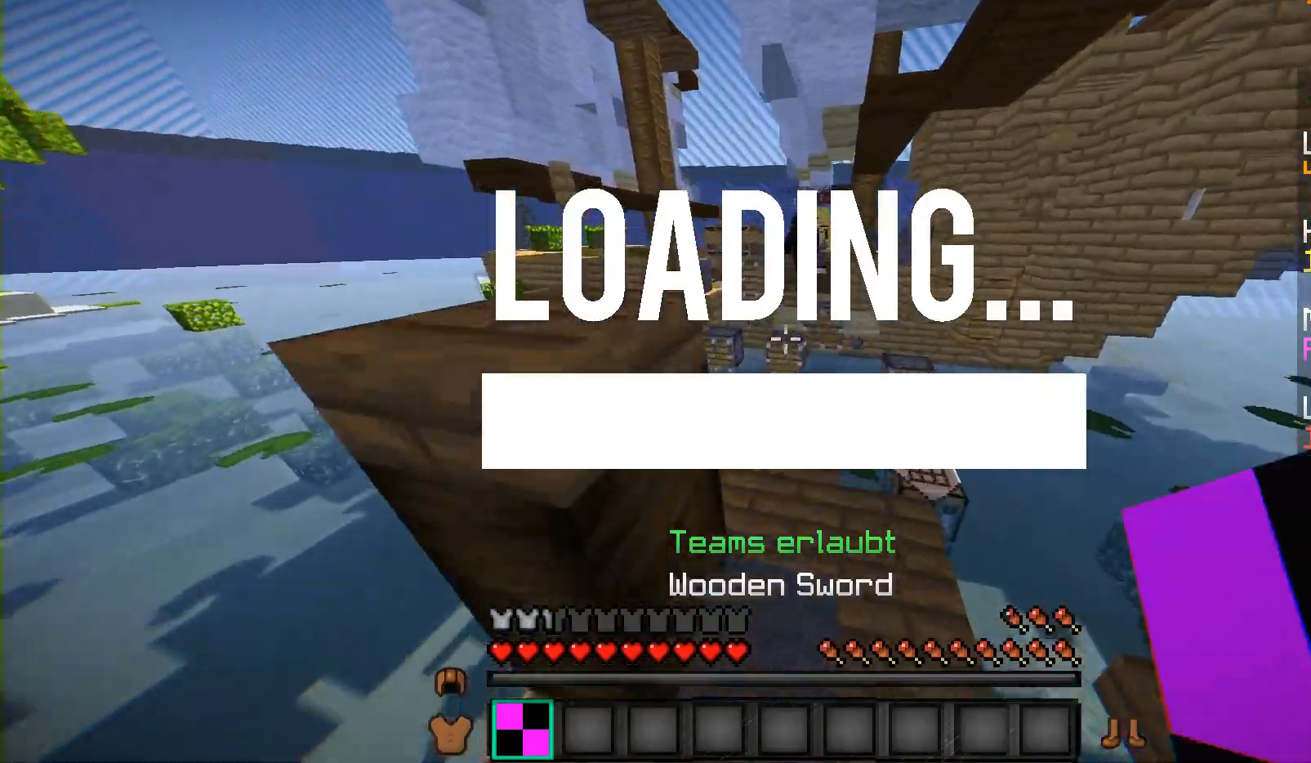
{"keys": ["w"], "mouse": [], "events": []}
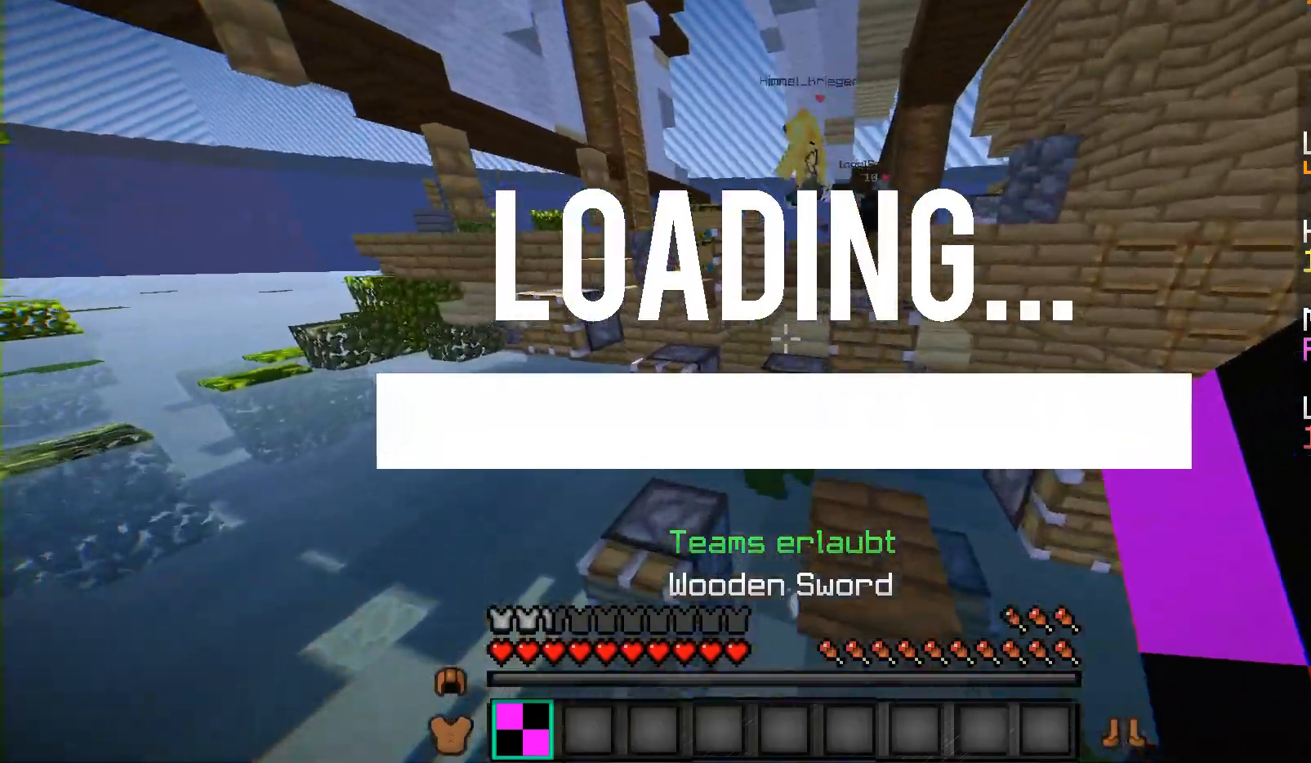
{"keys": ["w"], "mouse": [], "events": []}
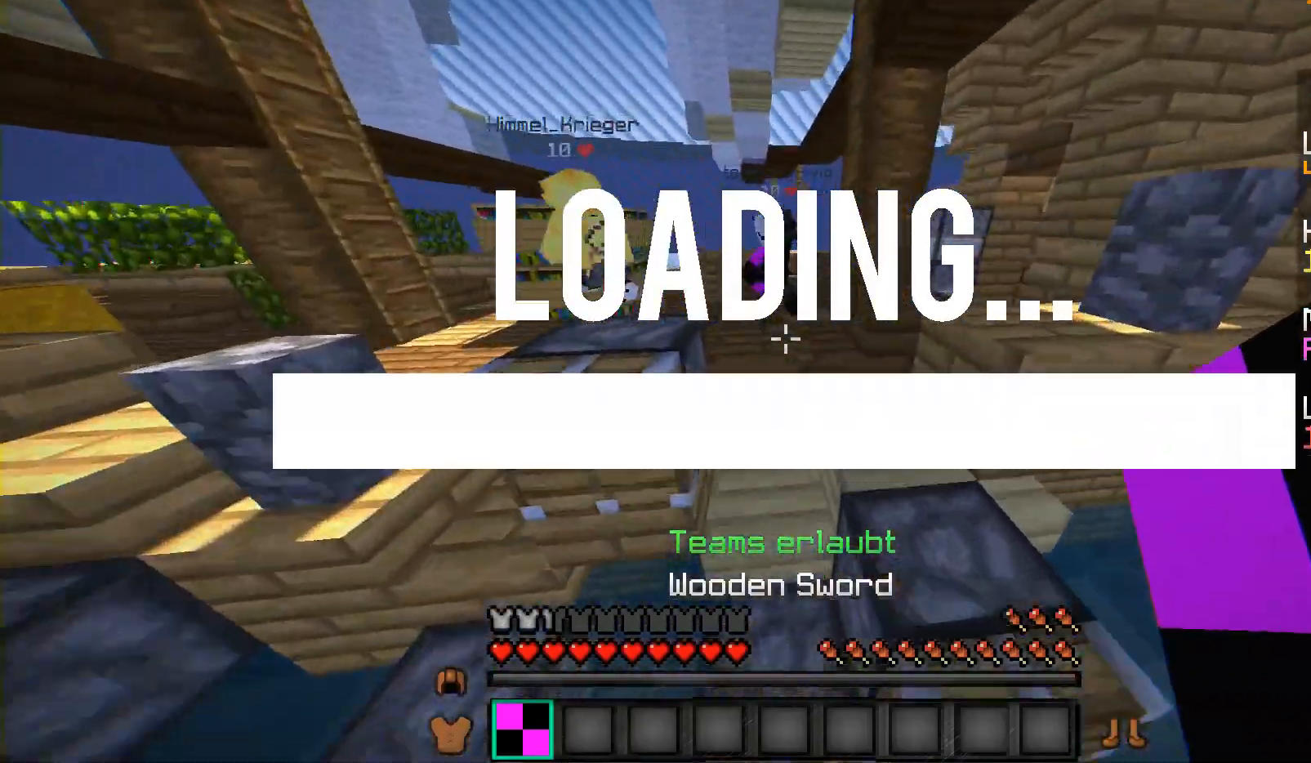
{"keys": ["d", "w"], "mouse": ["left"], "events": [[33, "d", "down"], [233, "mouse_left", "down"], [317, "mouse_left", "up"], [417, "mouse_left", "down"]]}
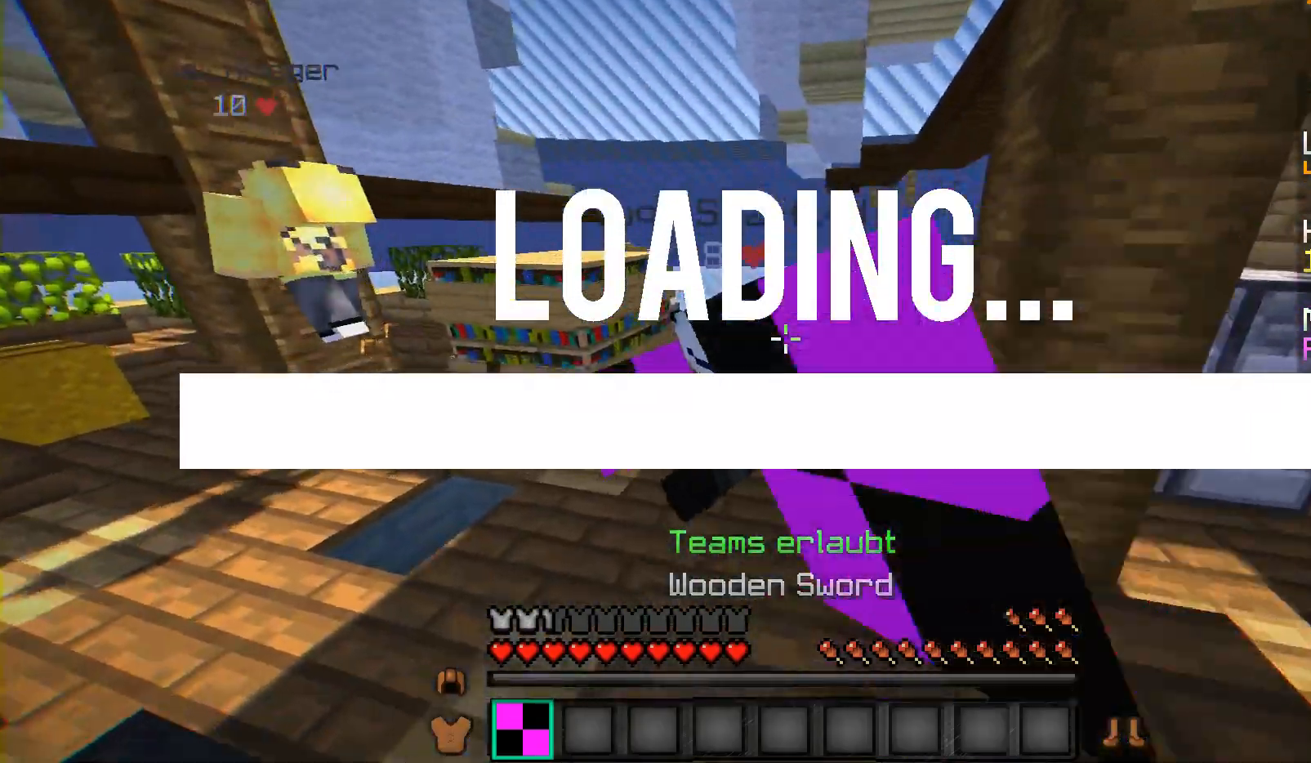
{"keys": ["a", "w"], "mouse": ["left"], "events": [[133, "mouse_left", "up"], [167, "d", "up"], [167, "mouse_left", "down"], [233, "mouse_left", "up"], [267, "mouse_left", "down"], [383, "mouse_left", "up"], [417, "mouse_left", "down"], [467, "a", "down"]]}
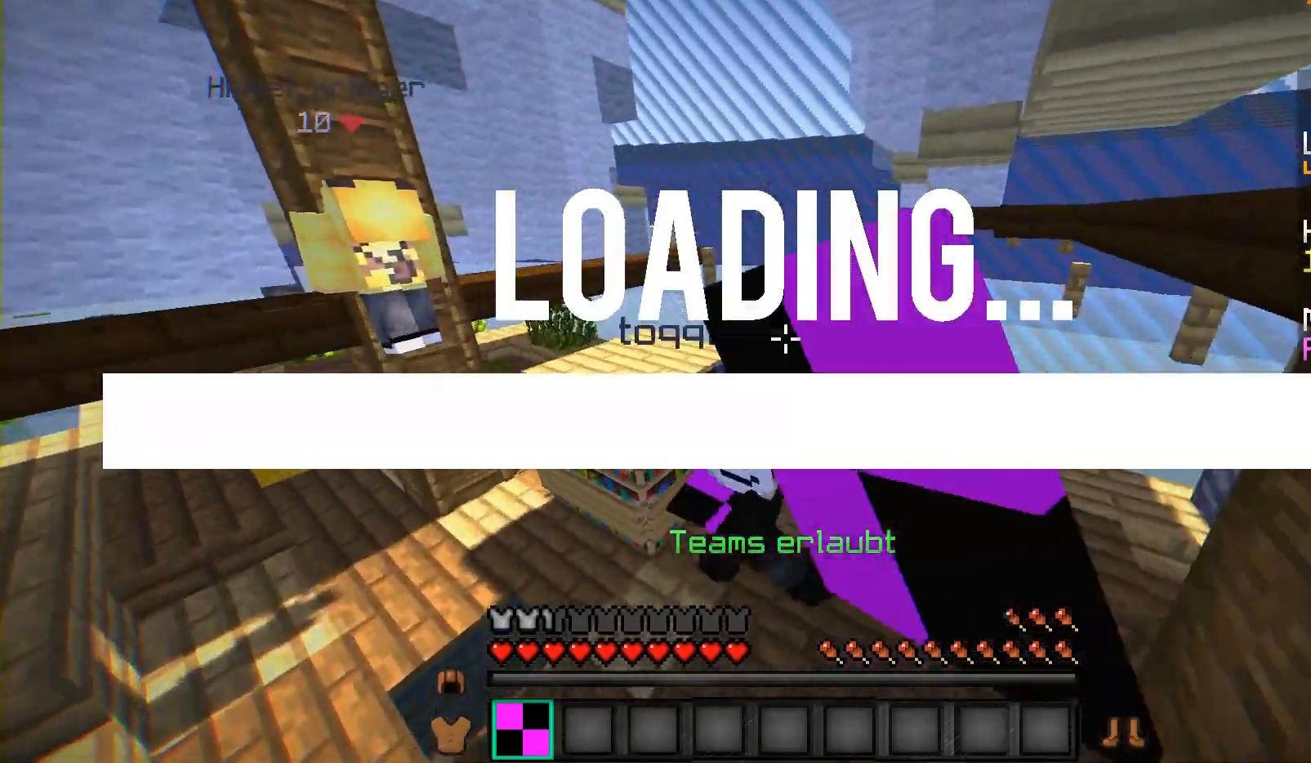
{"keys": ["w"], "mouse": [], "events": [[117, "mouse_left", "up"], [183, "mouse_left", "down"], [283, "mouse_left", "up"], [367, "a", "up"]]}
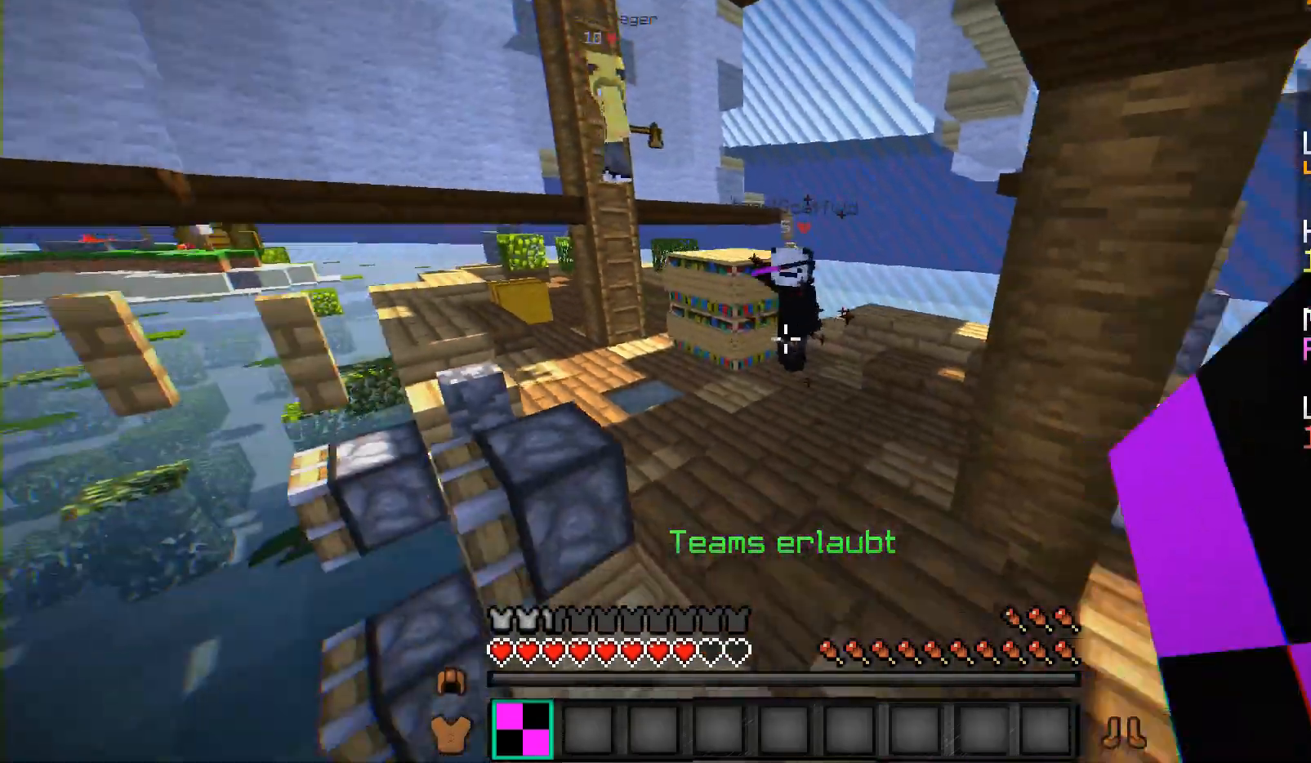
{"keys": ["w"], "mouse": [], "events": []}